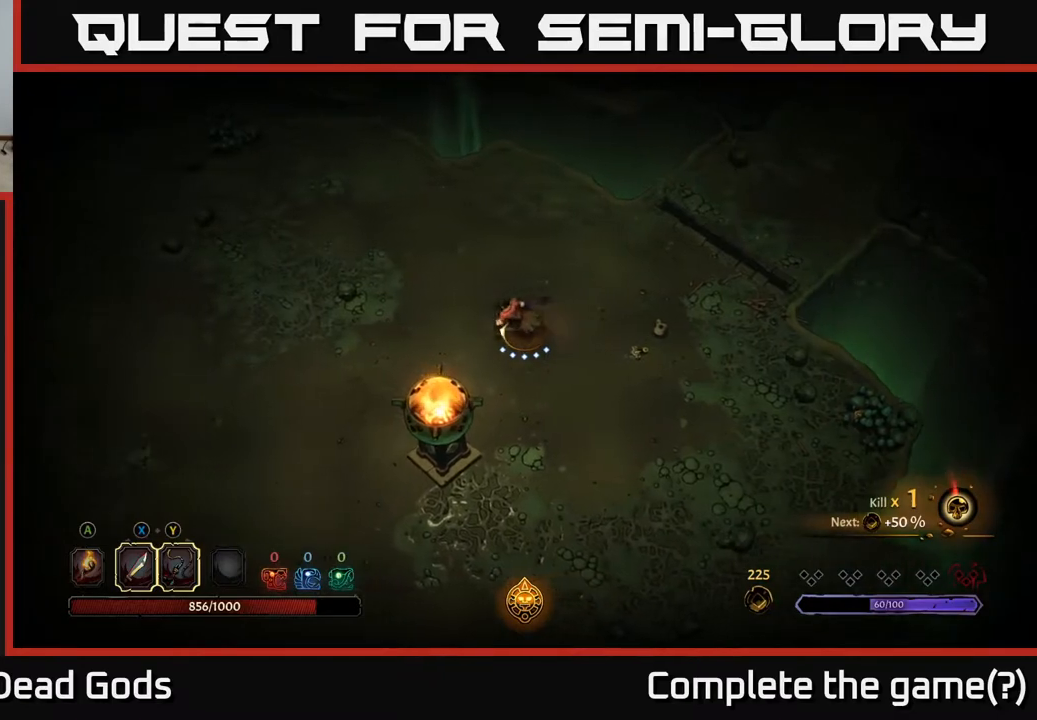
Gameplay with a controller (Xbox layout); each line is a JSON object with the inputs held at the frame after it. "events" lists button and stick changes between this image and that frame as [ms after this image, input, new state], when the widget could be followed in between.
{"buttons": [], "left_stick": "left", "right_stick": "center", "events": [[167, "left_stick", "up-left"], [333, "left_stick", "left"]]}
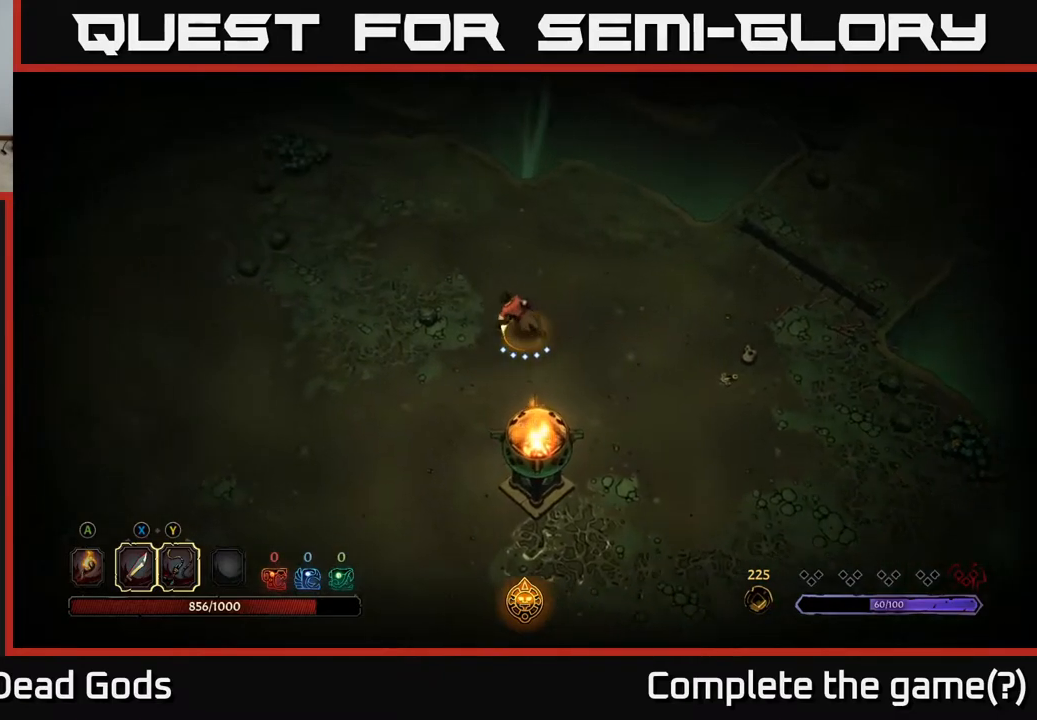
{"buttons": [], "left_stick": "left", "right_stick": "center", "events": []}
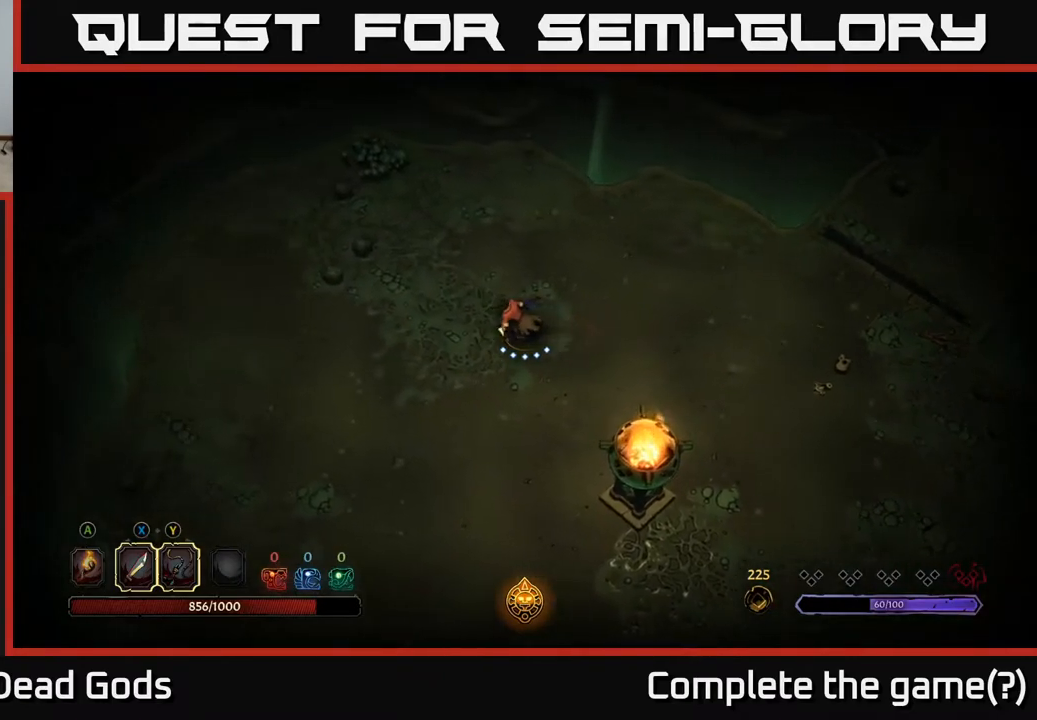
{"buttons": [], "left_stick": "up-left", "right_stick": "center", "events": [[150, "left_stick", "up-left"]]}
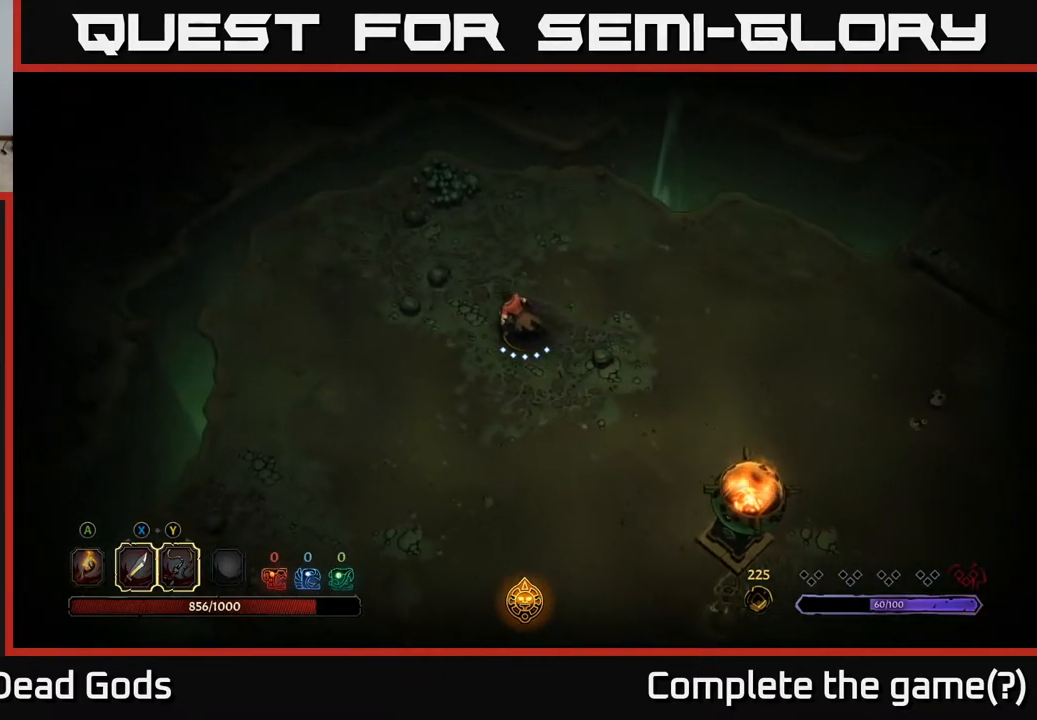
{"buttons": [], "left_stick": "left", "right_stick": "center", "events": [[367, "left_stick", "left"]]}
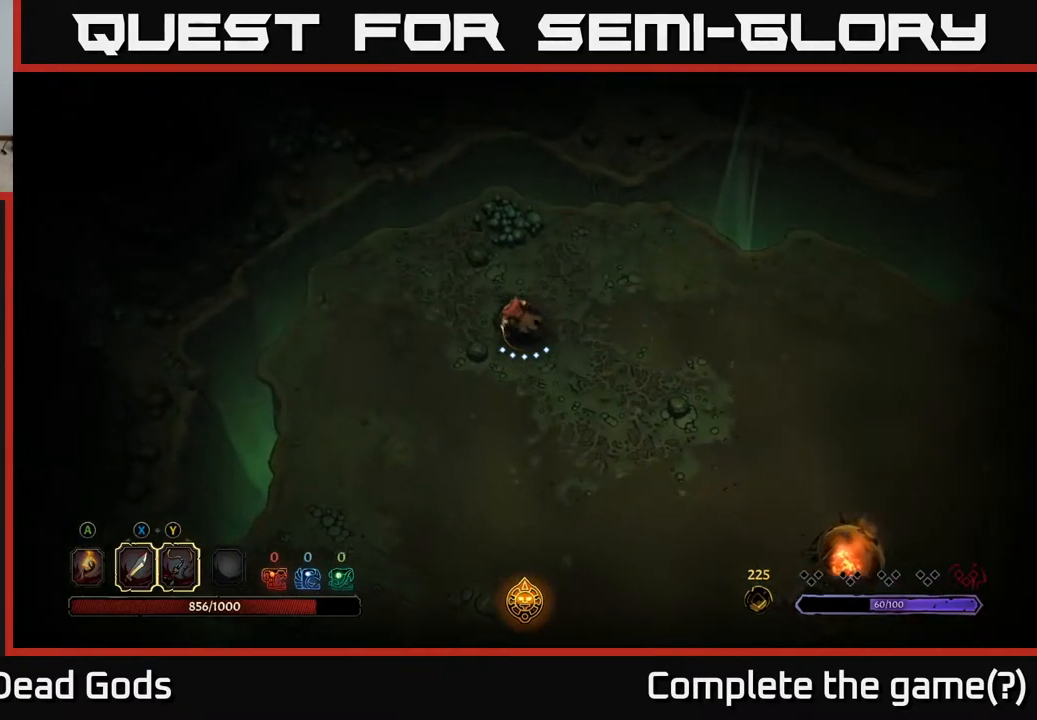
{"buttons": [], "left_stick": "down", "right_stick": "center", "events": [[117, "left_stick", "down-left"], [300, "left_stick", "down"]]}
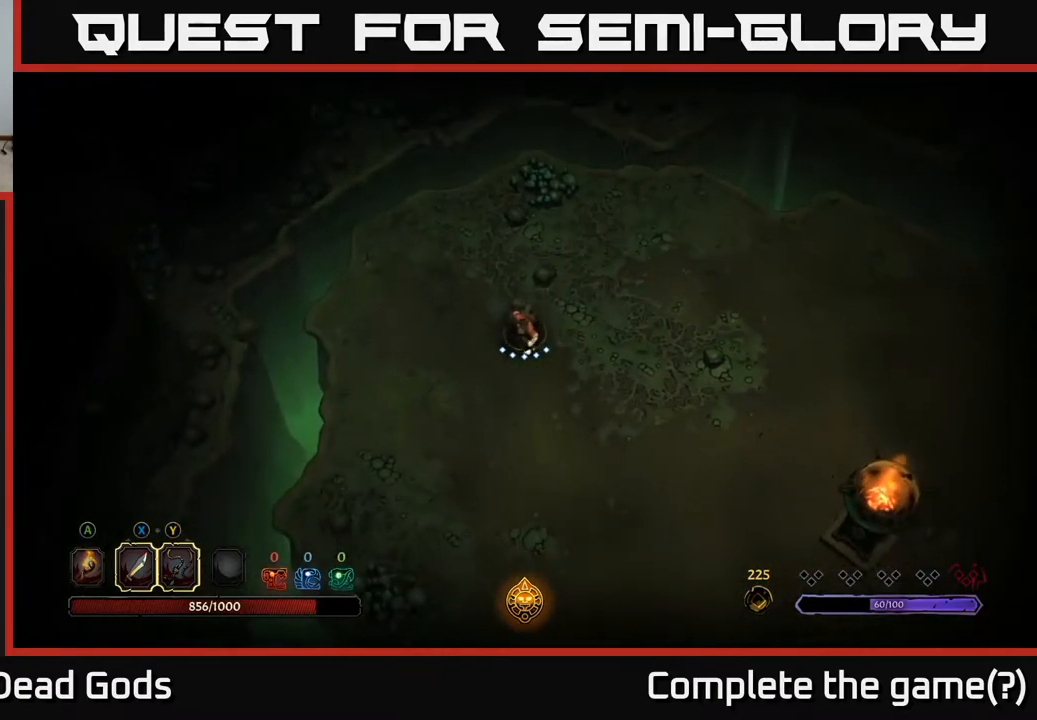
{"buttons": [], "left_stick": "right", "right_stick": "center", "events": [[67, "left_stick", "down-right"], [167, "left_stick", "right"]]}
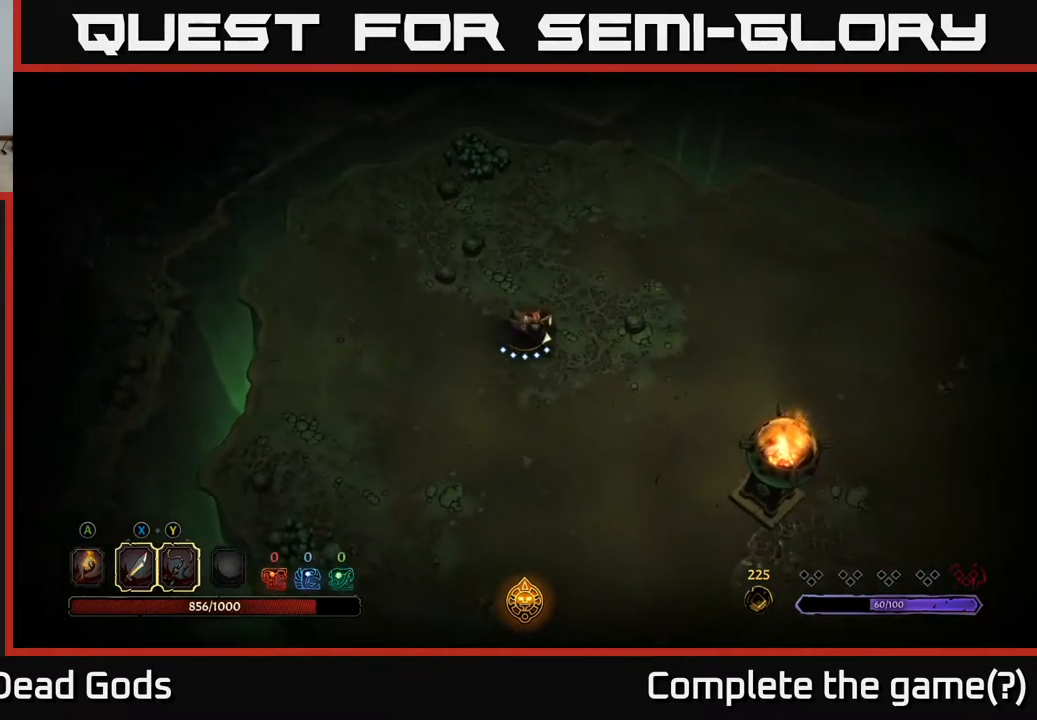
{"buttons": [], "left_stick": "right", "right_stick": "center", "events": []}
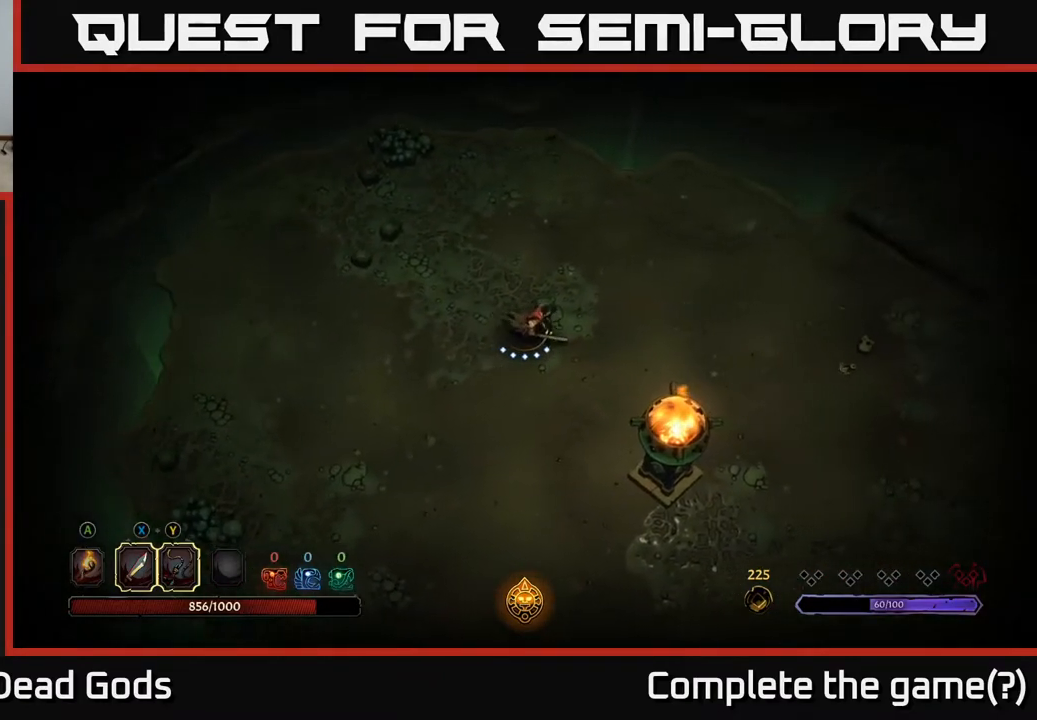
{"buttons": [], "left_stick": "right", "right_stick": "center", "events": []}
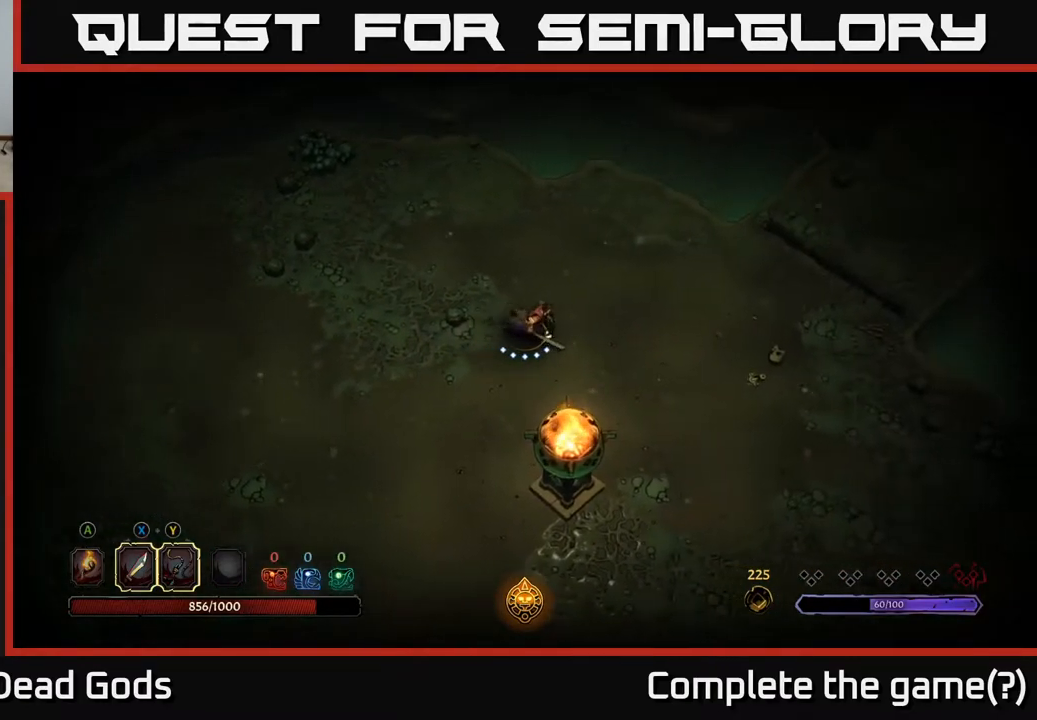
{"buttons": [], "left_stick": "down-right", "right_stick": "center", "events": [[167, "left_stick", "down-right"]]}
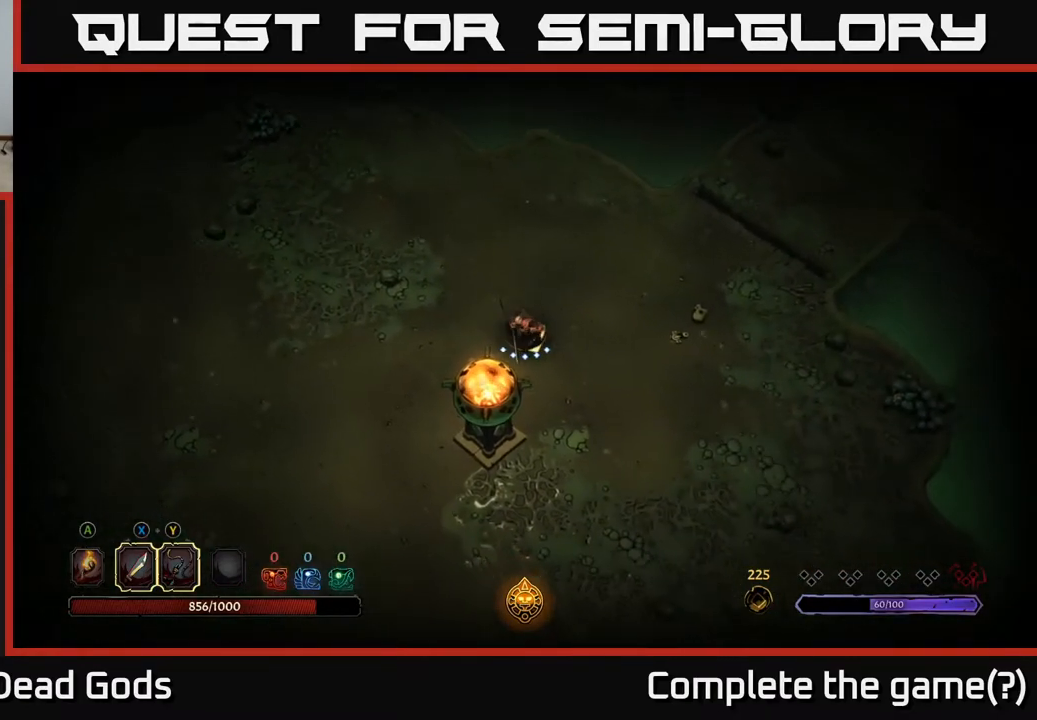
{"buttons": [], "left_stick": "down-right", "right_stick": "center", "events": []}
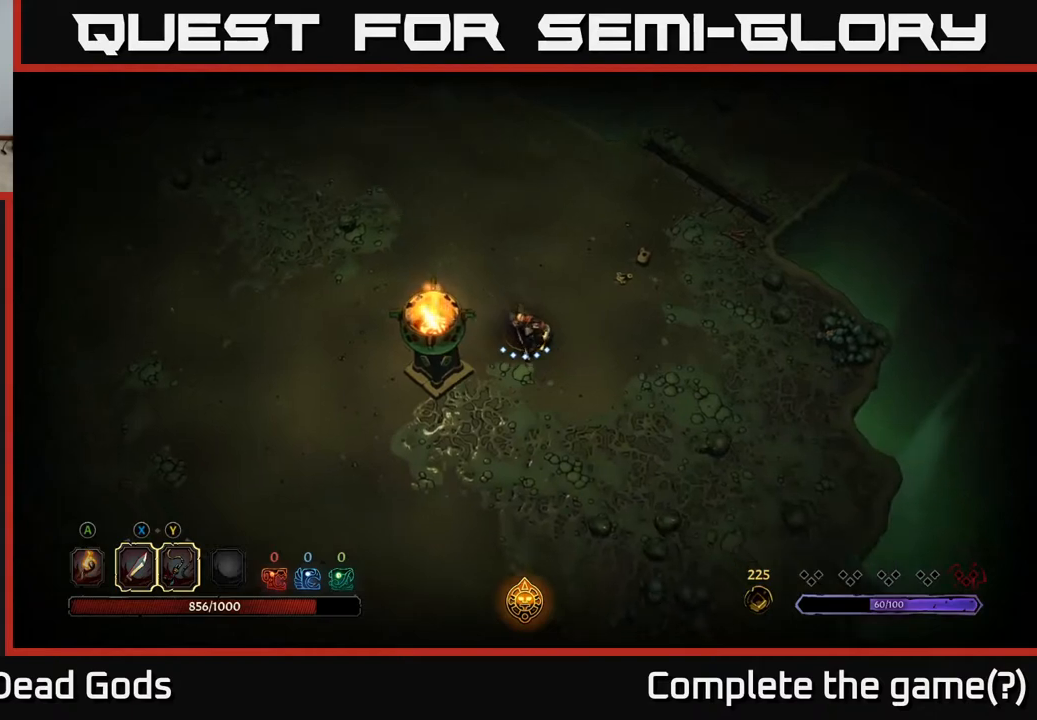
{"buttons": [], "left_stick": "right", "right_stick": "center", "events": [[400, "left_stick", "right"]]}
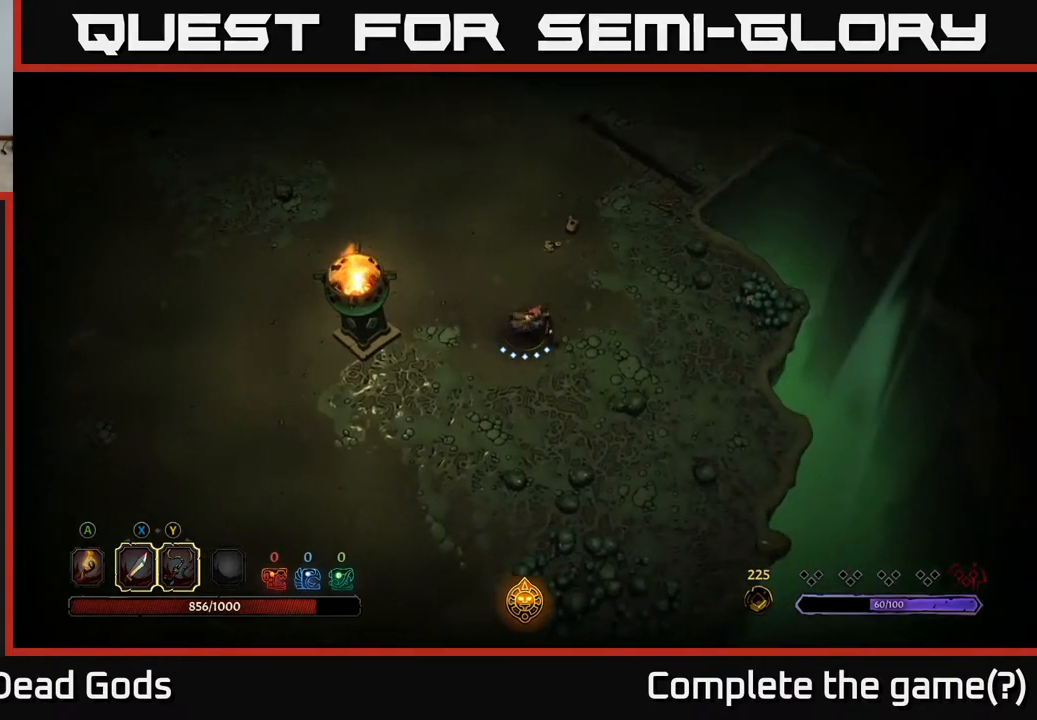
{"buttons": [], "left_stick": "up", "right_stick": "center", "events": [[17, "left_stick", "up-right"], [417, "left_stick", "up"]]}
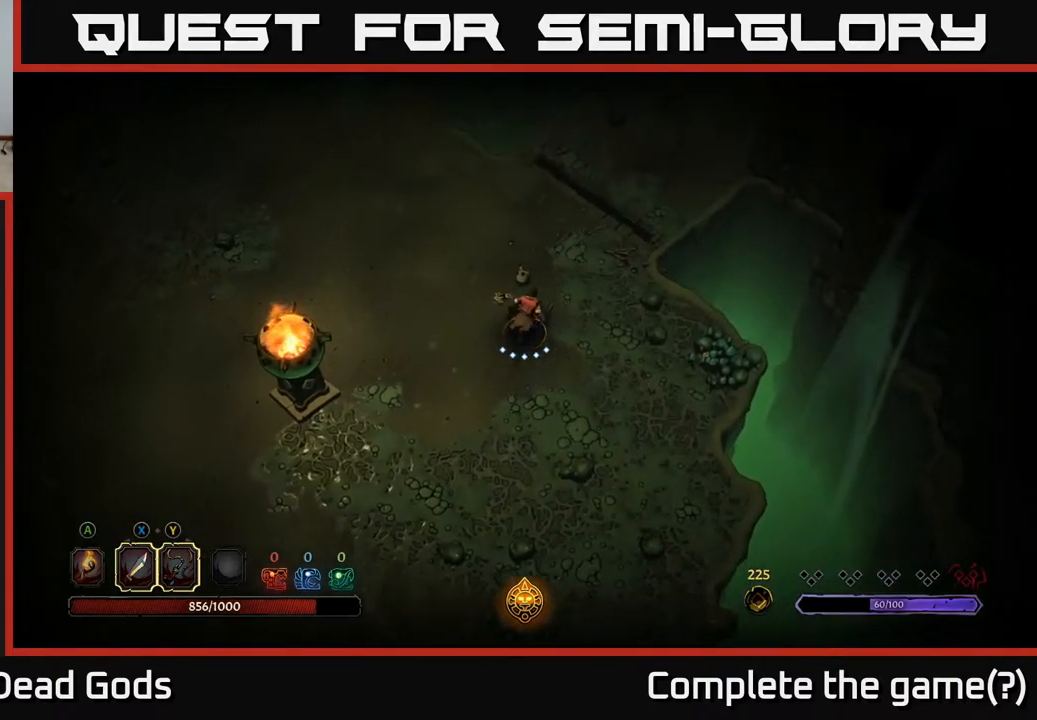
{"buttons": [], "left_stick": "up-right", "right_stick": "center", "events": [[250, "left_stick", "up-right"]]}
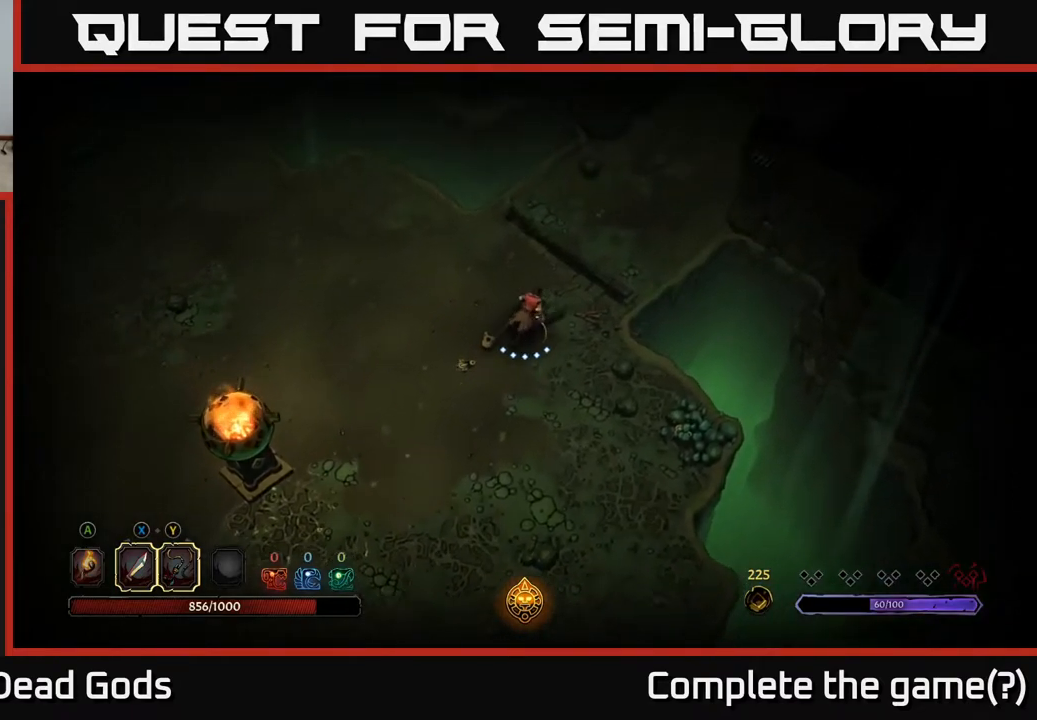
{"buttons": [], "left_stick": "up-right", "right_stick": "center", "events": []}
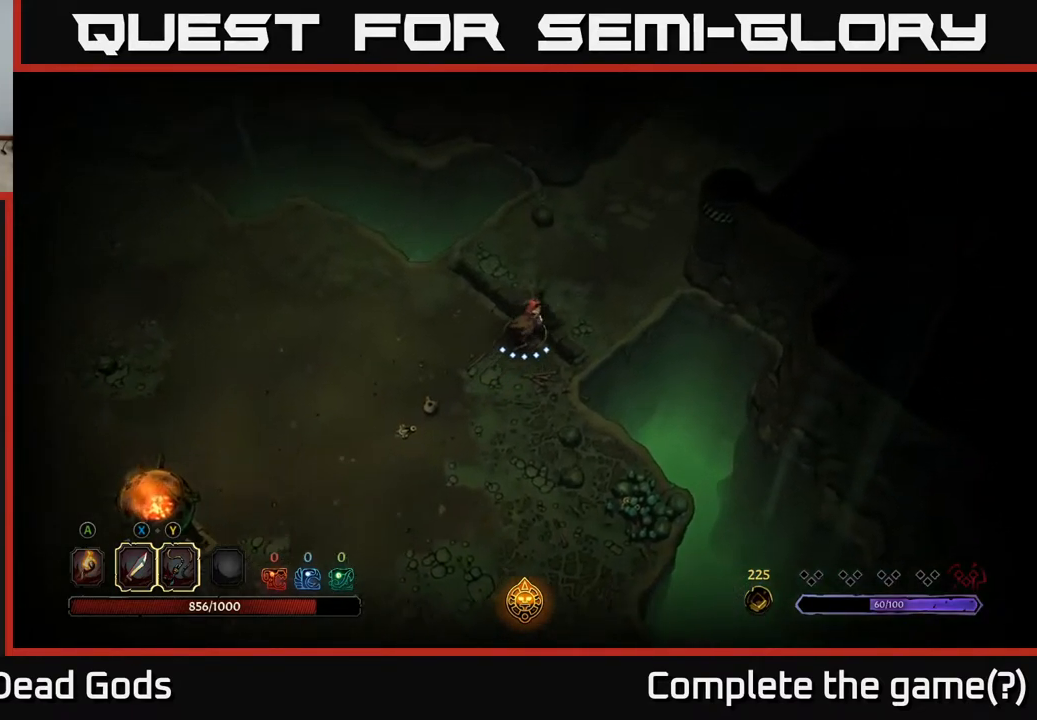
{"buttons": [], "left_stick": "up-right", "right_stick": "center", "events": []}
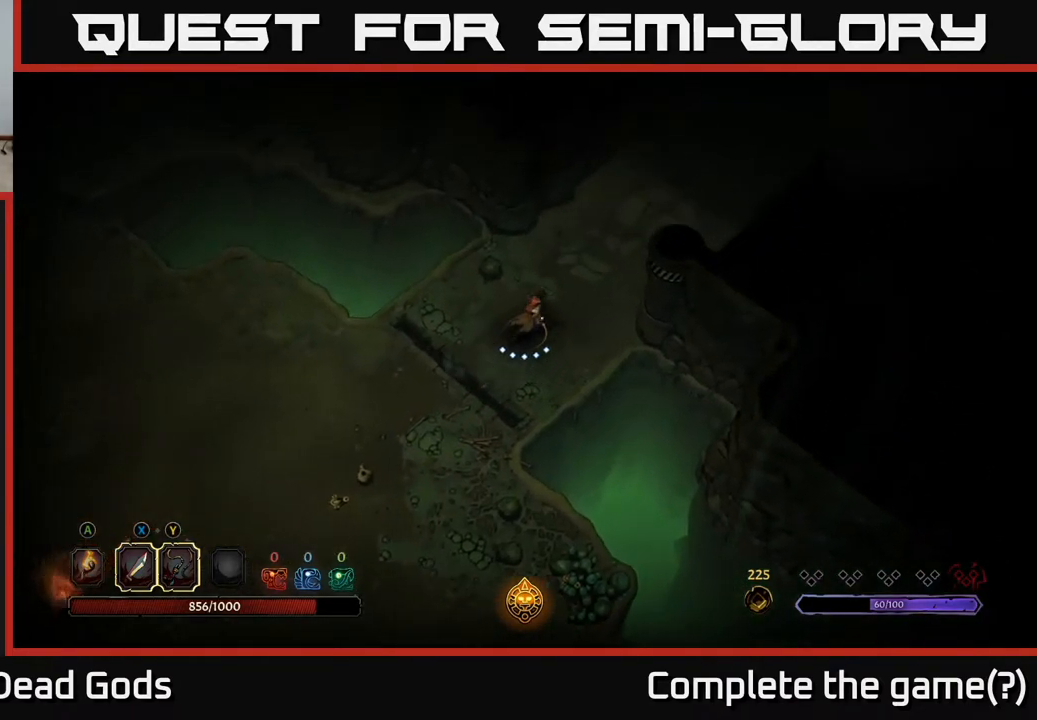
{"buttons": [], "left_stick": "up-right", "right_stick": "center", "events": []}
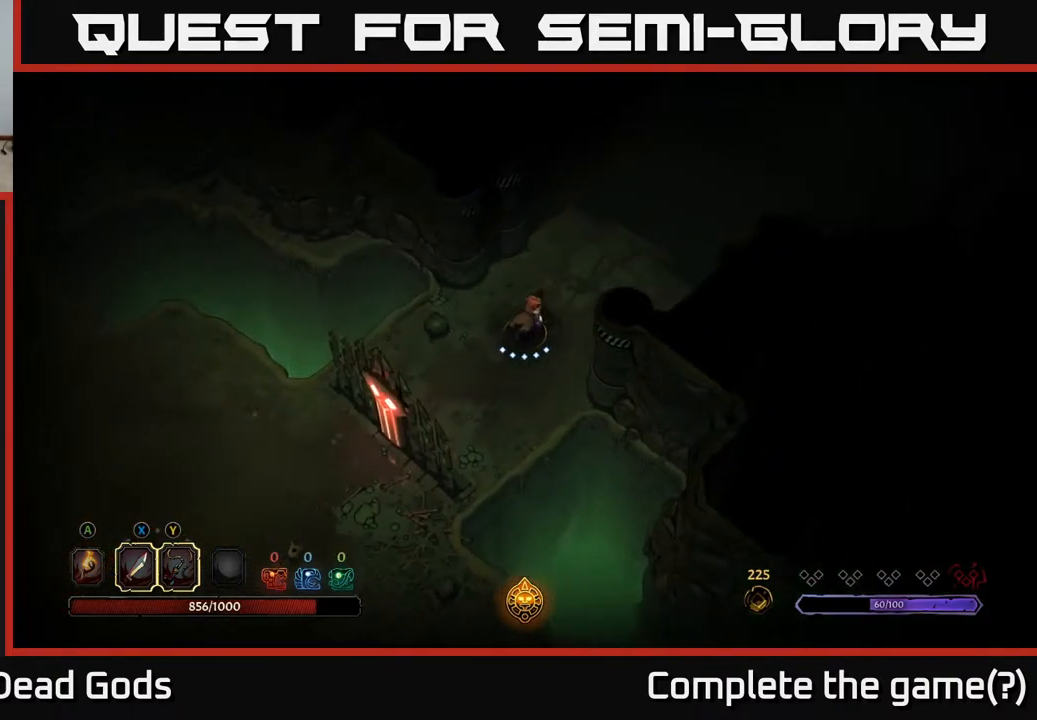
{"buttons": [], "left_stick": "up-right", "right_stick": "center", "events": []}
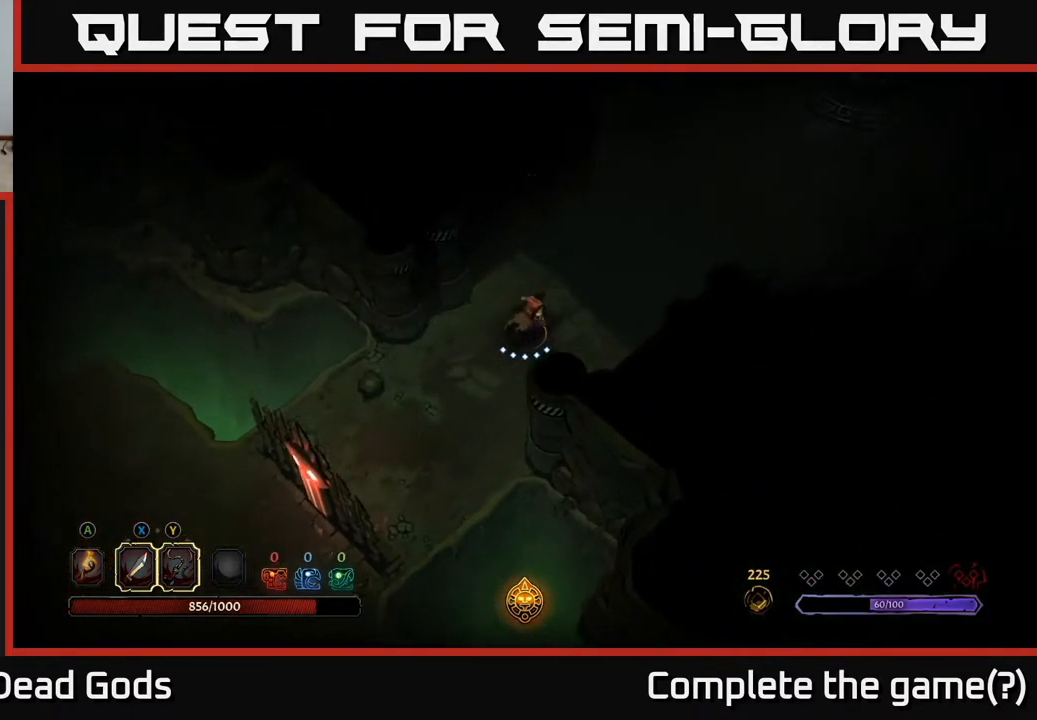
{"buttons": [], "left_stick": "up-right", "right_stick": "center", "events": []}
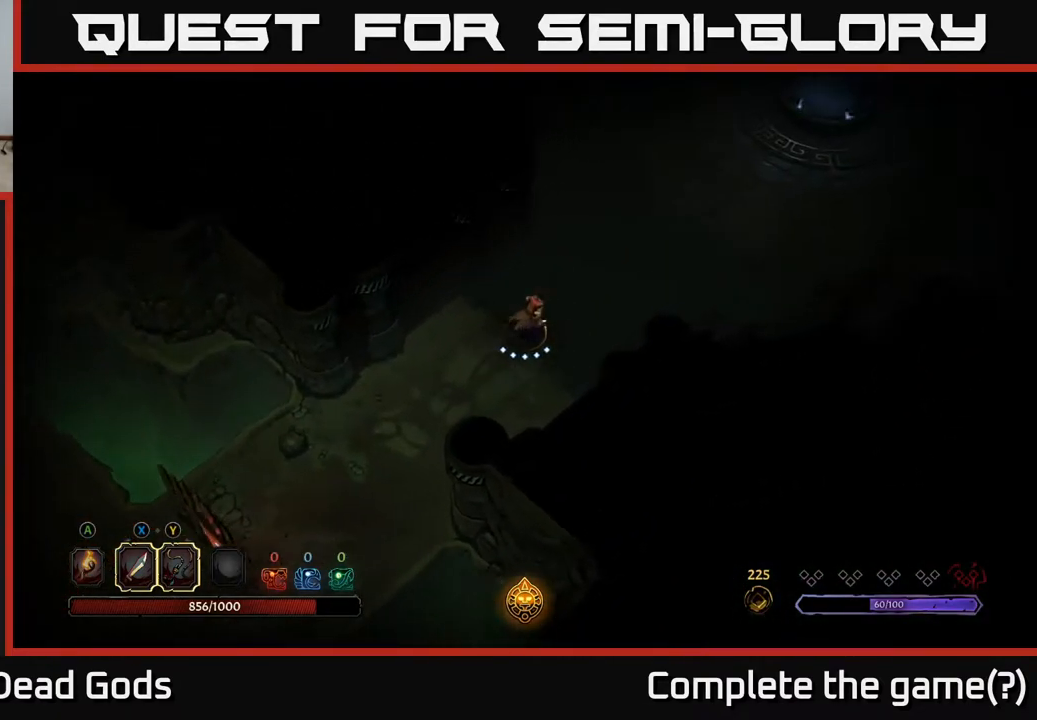
{"buttons": [], "left_stick": "up-right", "right_stick": "center", "events": []}
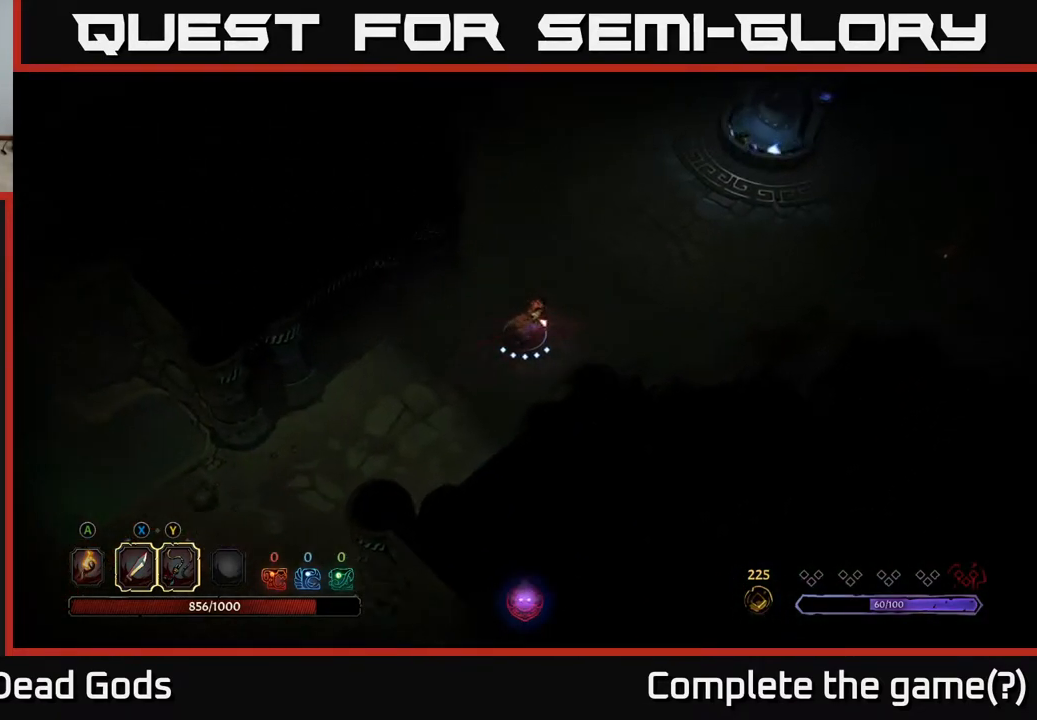
{"buttons": [], "left_stick": "up-right", "right_stick": "center", "events": []}
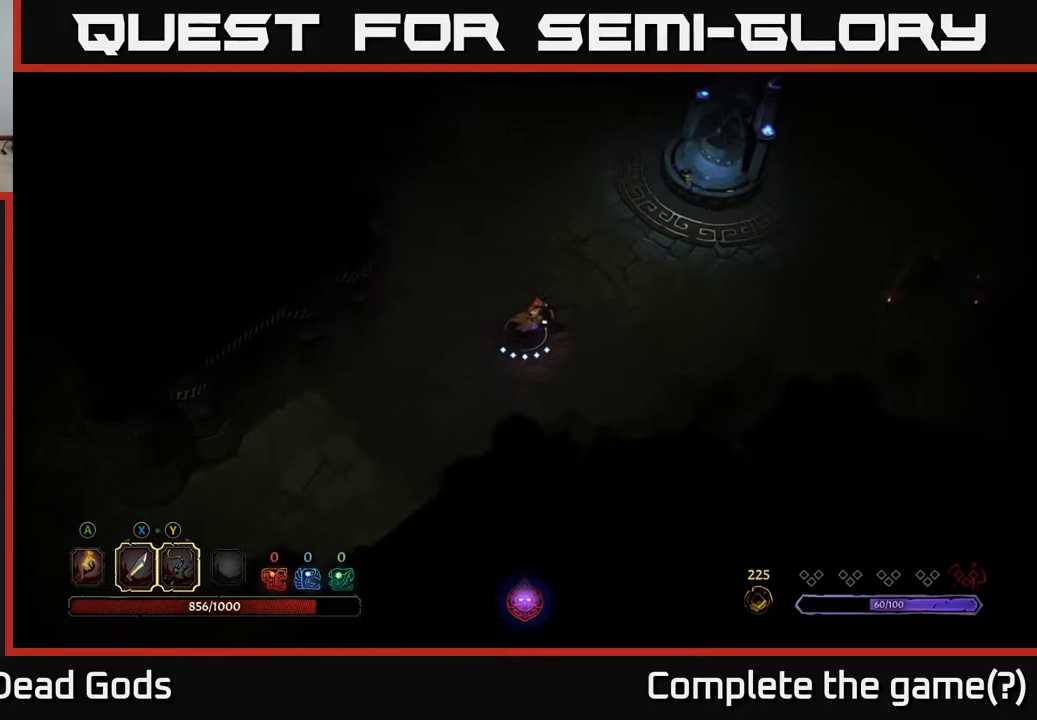
{"buttons": [], "left_stick": "up-right", "right_stick": "center", "events": []}
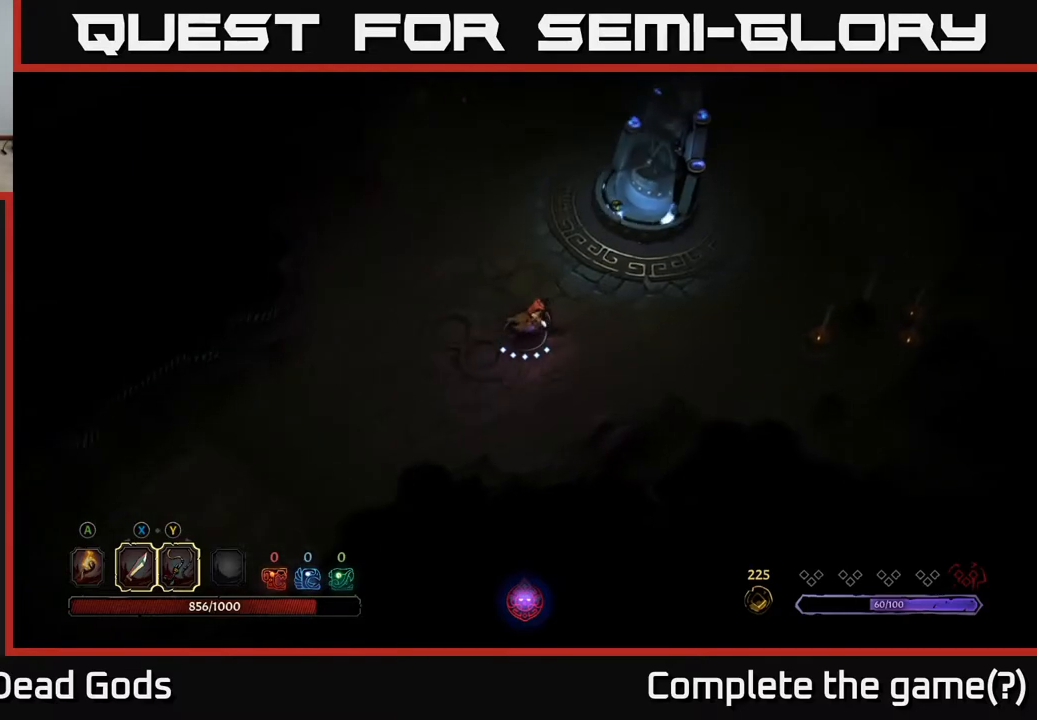
{"buttons": [], "left_stick": "right", "right_stick": "center", "events": [[250, "left_stick", "right"]]}
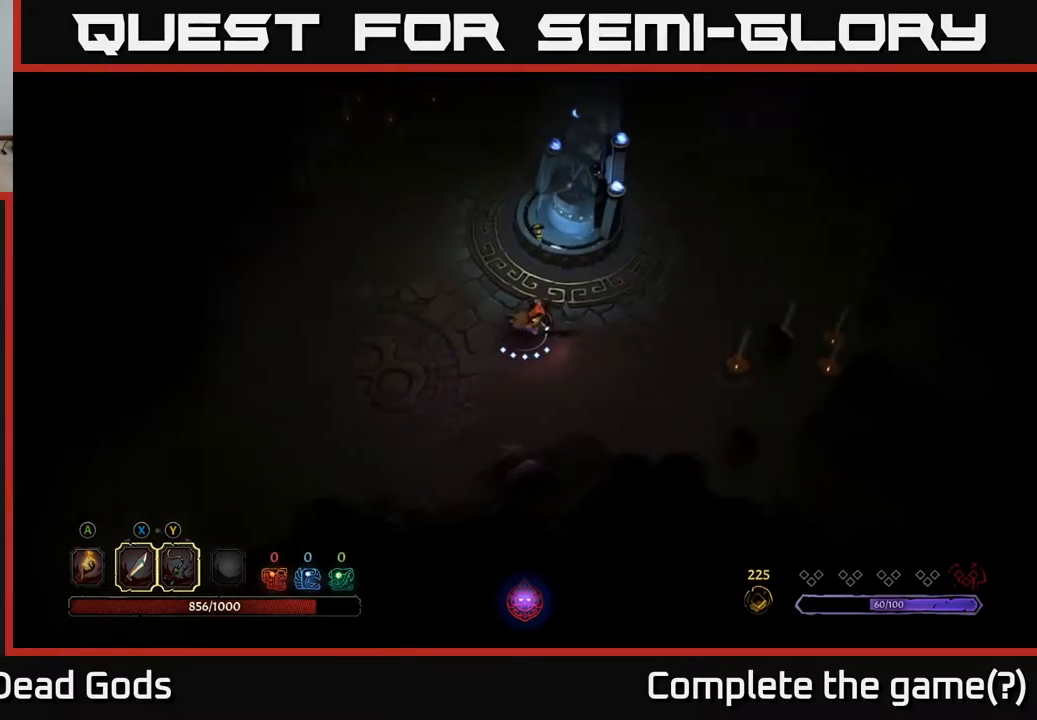
{"buttons": [], "left_stick": "up", "right_stick": "center", "events": [[133, "left_stick", "up-right"], [417, "left_stick", "up"]]}
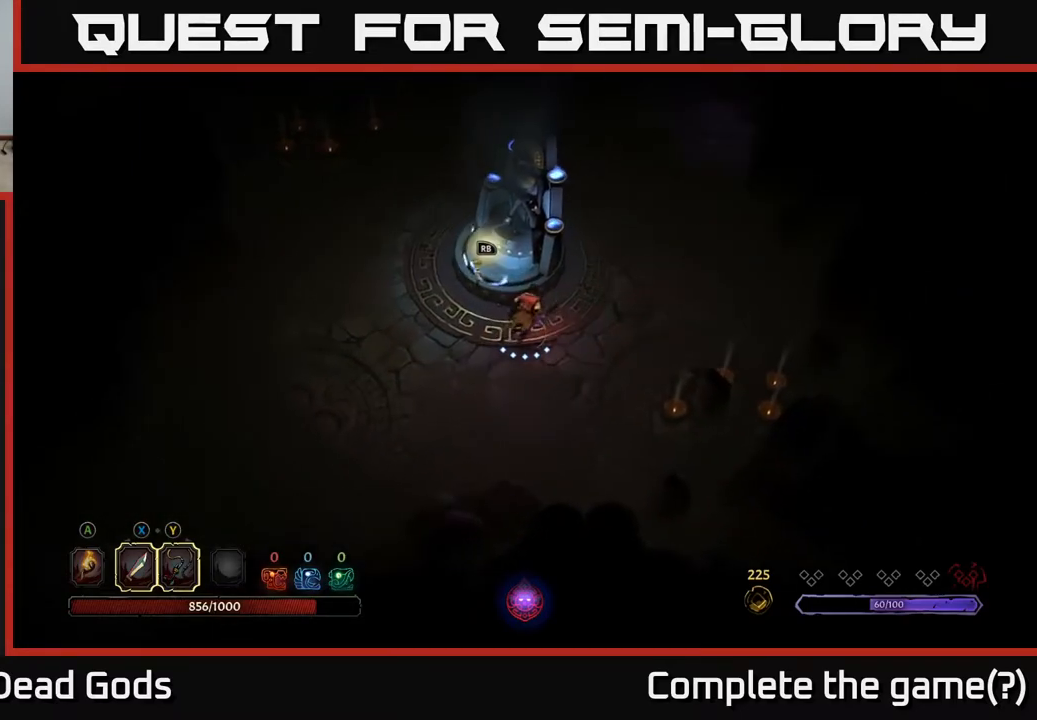
{"buttons": [], "left_stick": "left", "right_stick": "center", "events": [[150, "left_stick", "center"], [400, "left_stick", "left"]]}
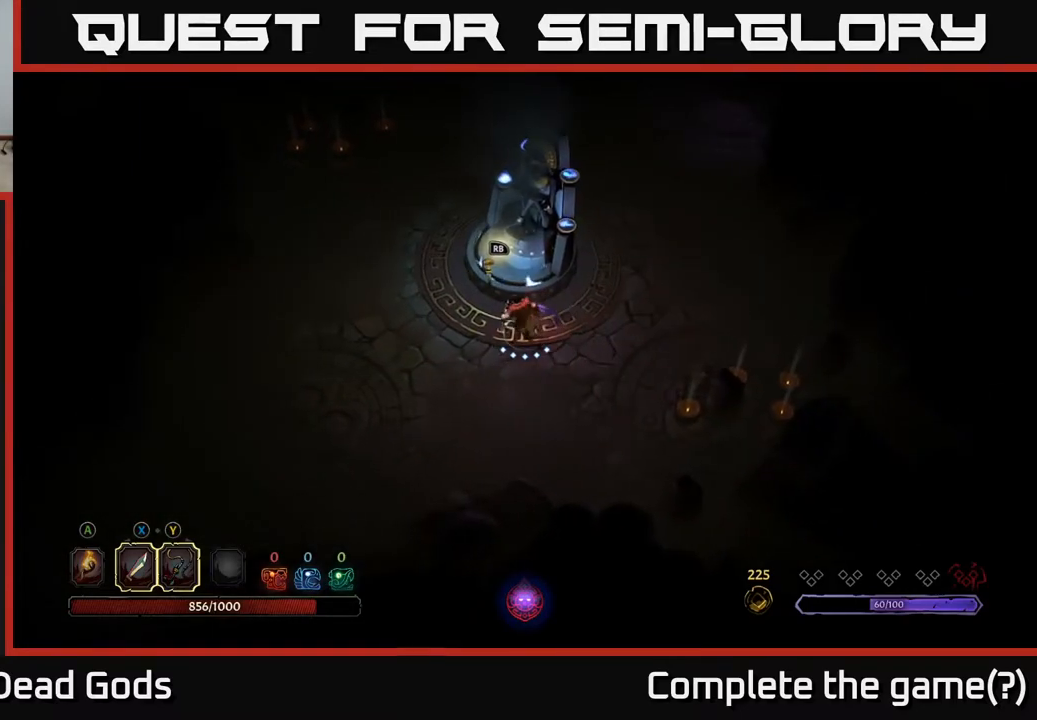
{"buttons": [], "left_stick": "center", "right_stick": "center", "events": [[133, "left_stick", "up-left"], [250, "R1", "down"], [300, "left_stick", "center"], [317, "R1", "up"]]}
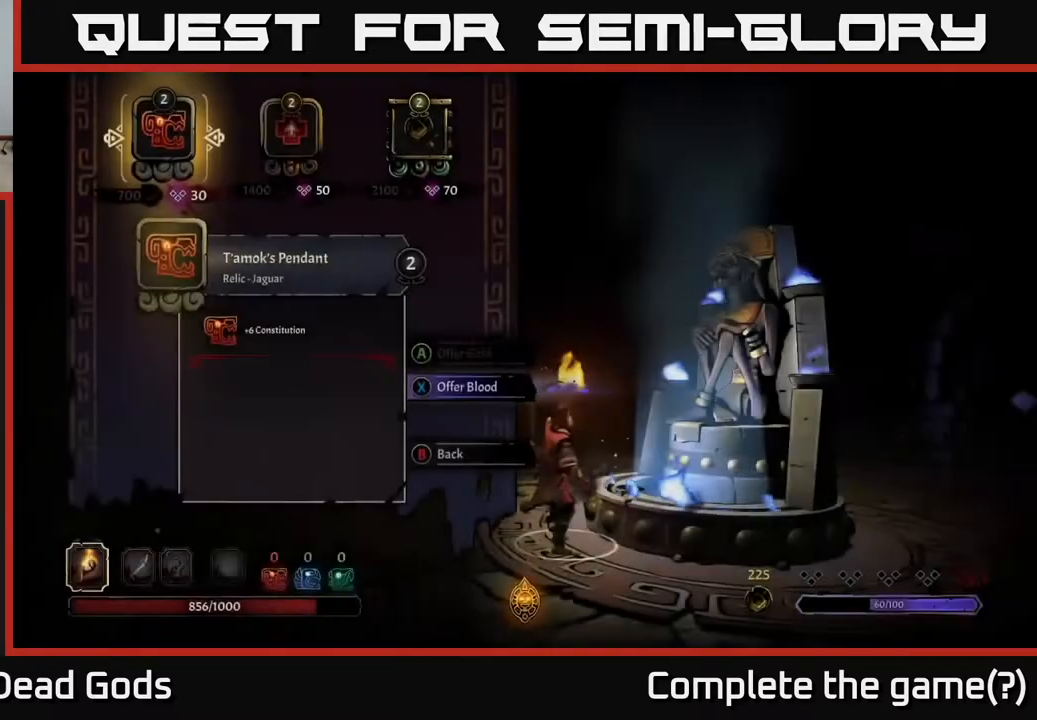
{"buttons": [], "left_stick": "center", "right_stick": "center", "events": []}
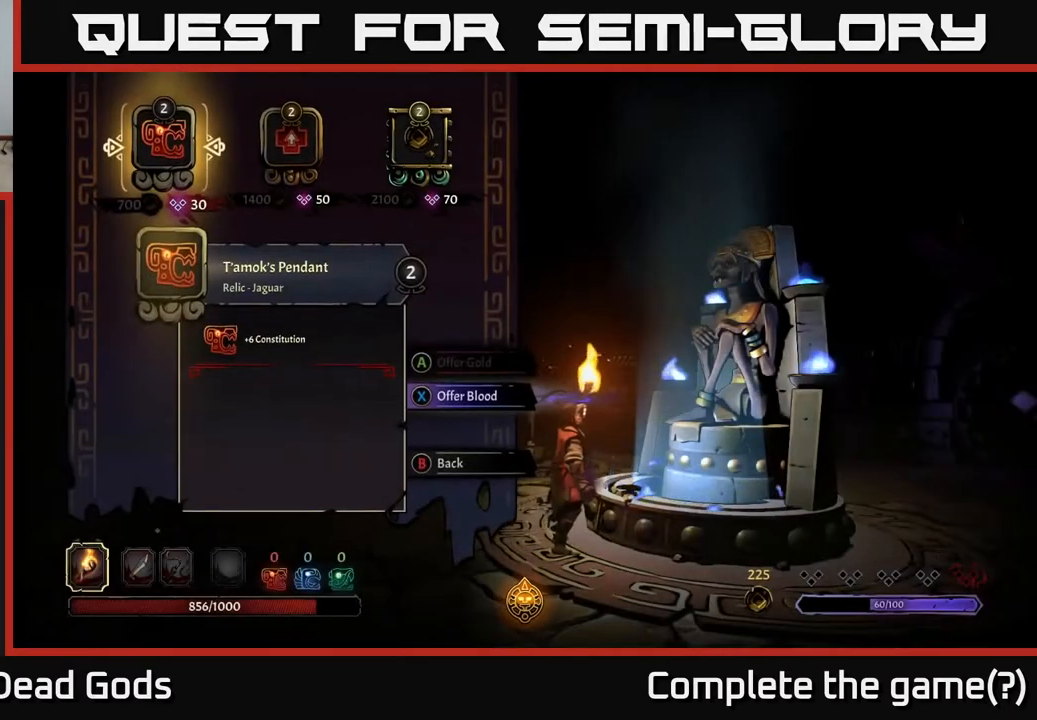
{"buttons": [], "left_stick": "center", "right_stick": "center", "events": []}
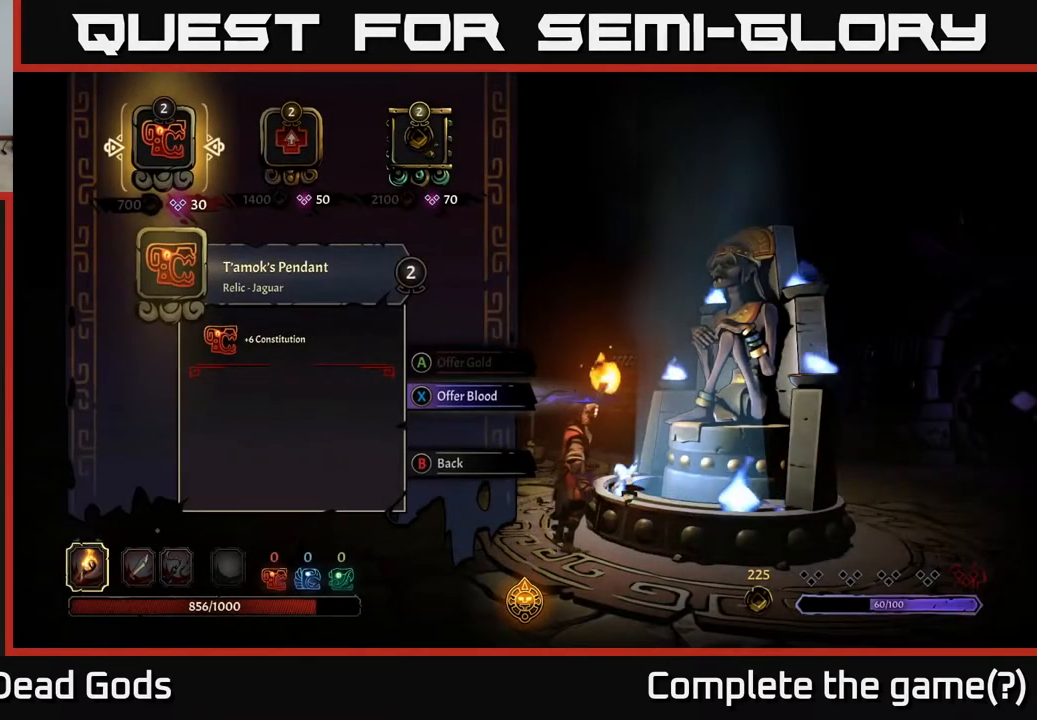
{"buttons": [], "left_stick": "center", "right_stick": "center", "events": []}
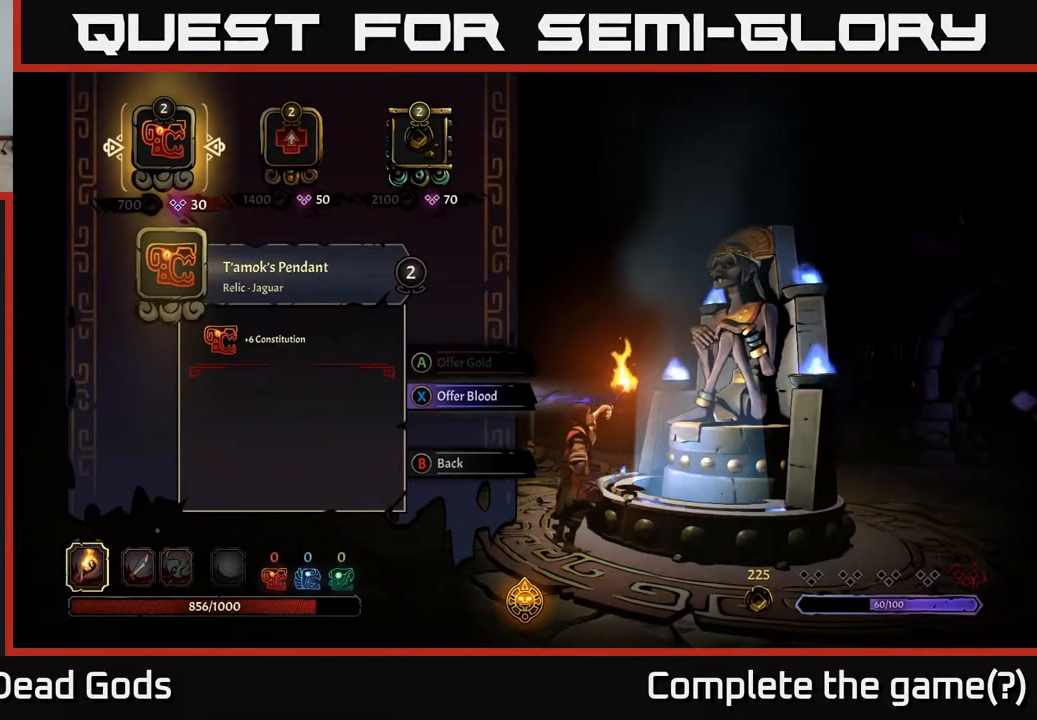
{"buttons": [], "left_stick": "center", "right_stick": "center", "events": [[233, "DPAD_RIGHT", "down"], [400, "DPAD_RIGHT", "up"]]}